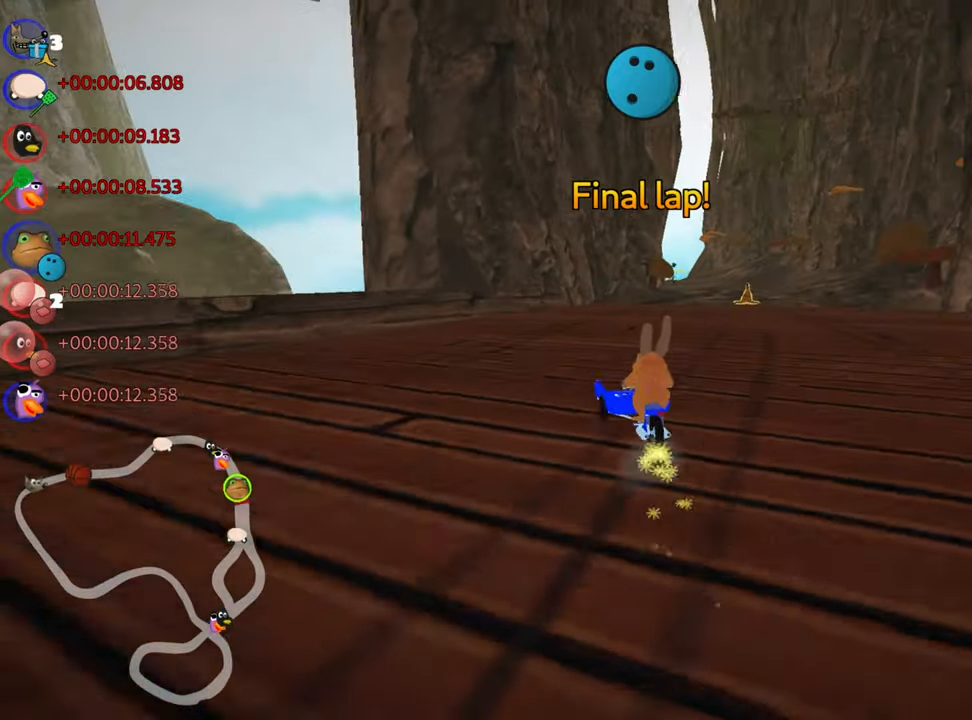
Gameplay with keyboard; each line is a JSON object with the keys held at the frame after it. "events" lists presses ("down") and releases ("up") of "down", "fire", "flag", "left", "look", "nitro", "right", "skid" and "up" between this image and that frame as [ms after this image, input, new state], when the widget could be followed in between. No other keys are recorded. Mouse input is not recorded. Key names are as the overlay labels them; some are game actions (e.g. jump) rather than physical keys.
{"keys": ["right", "up"], "events": [[500, "skid", "up"]]}
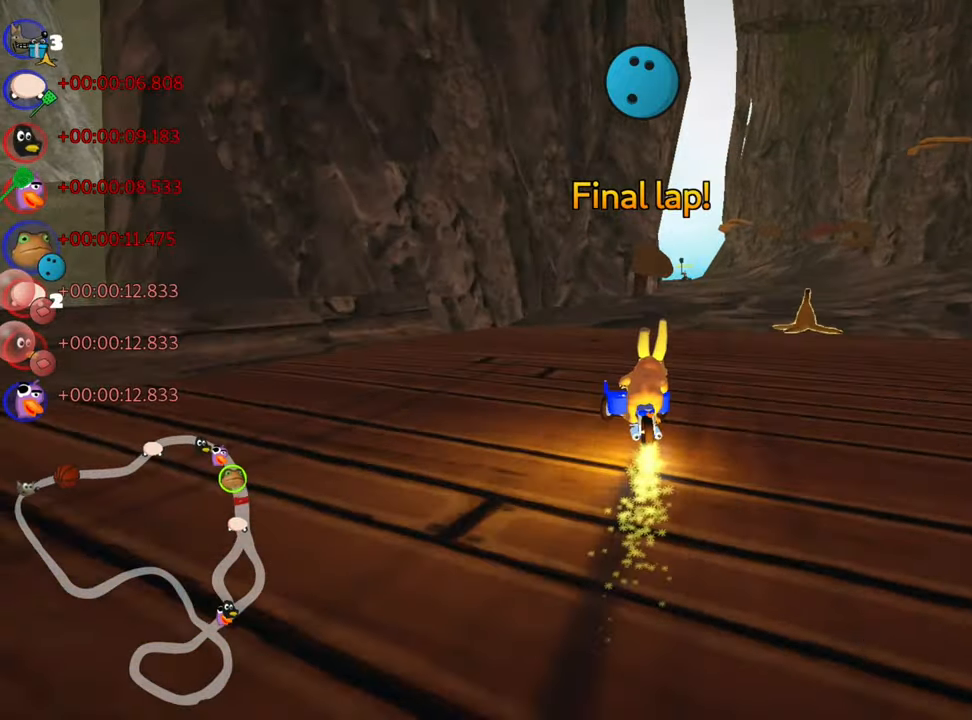
{"keys": ["up"]}
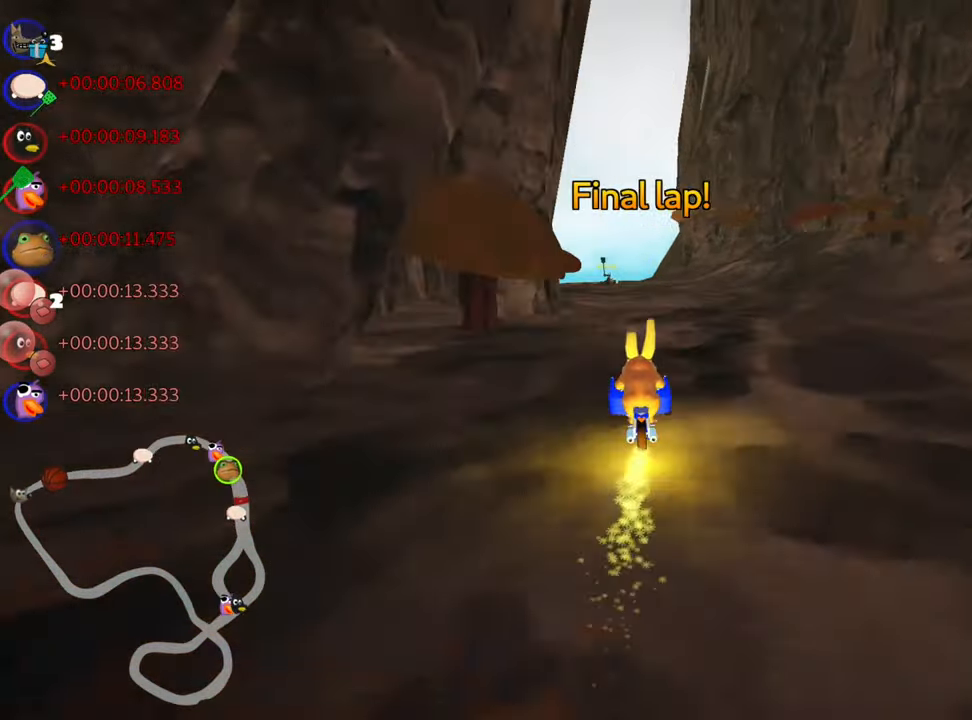
{"keys": ["up"], "events": []}
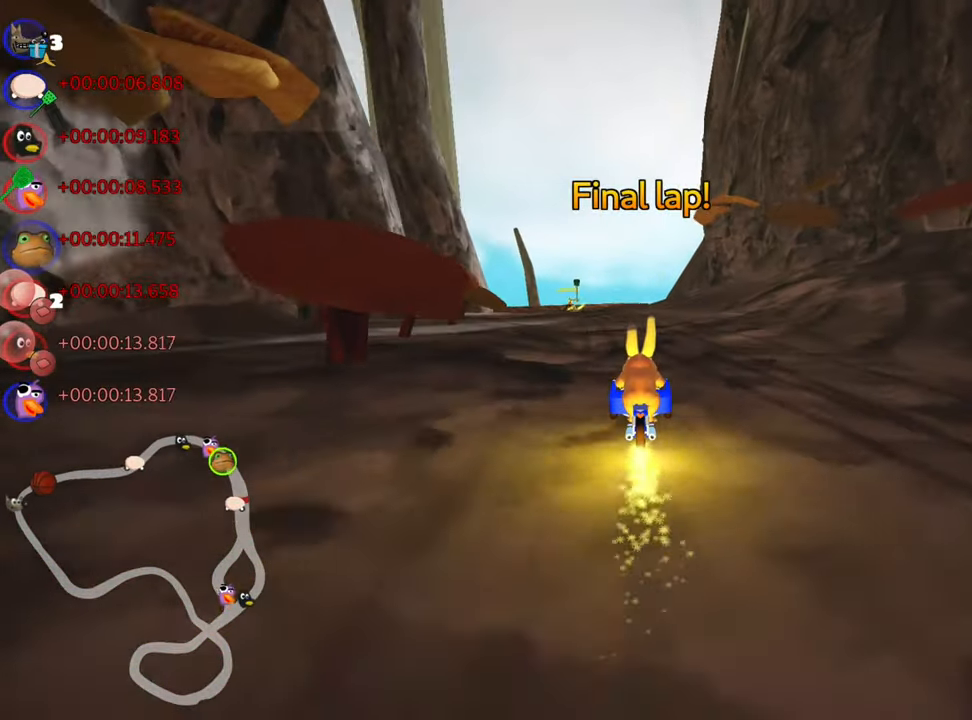
{"keys": ["right", "skid", "up"], "events": [[150, "skid", "down"], [184, "left", "down"], [317, "left", "up"], [367, "right", "down"]]}
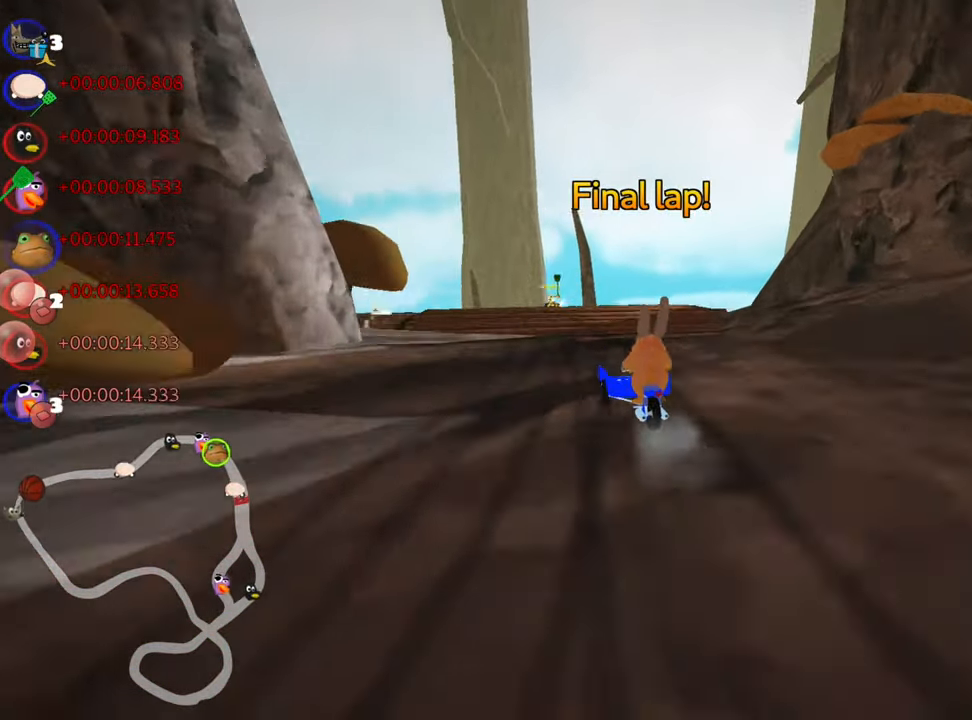
{"keys": ["left", "skid", "up"], "events": [[334, "left", "down"], [367, "right", "up"]]}
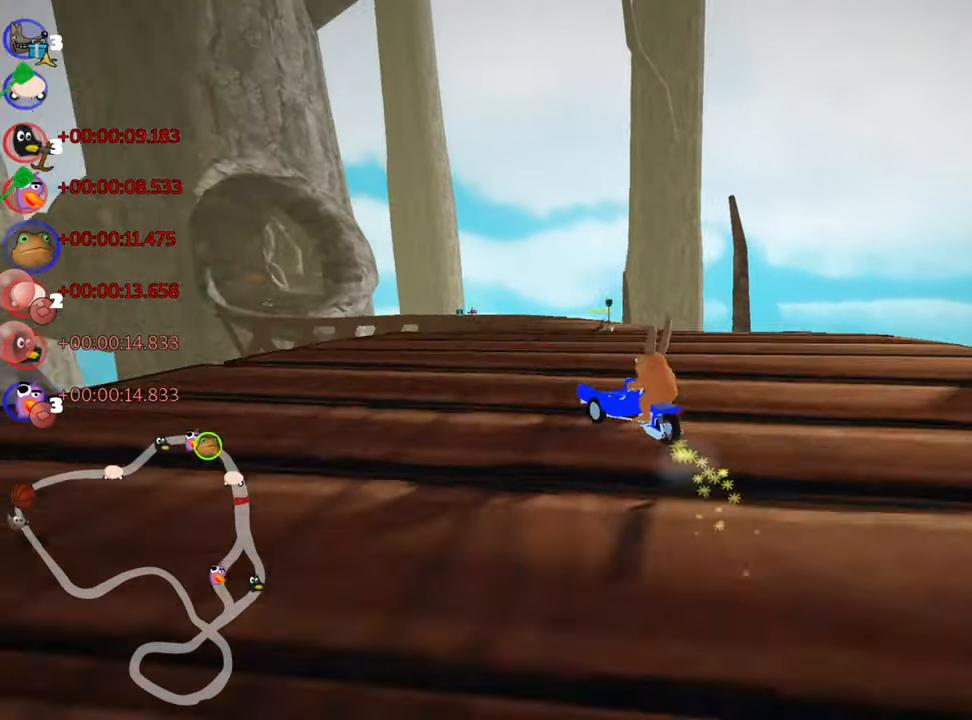
{"keys": ["right", "skid", "up"], "events": [[50, "left", "up"], [417, "right", "down"]]}
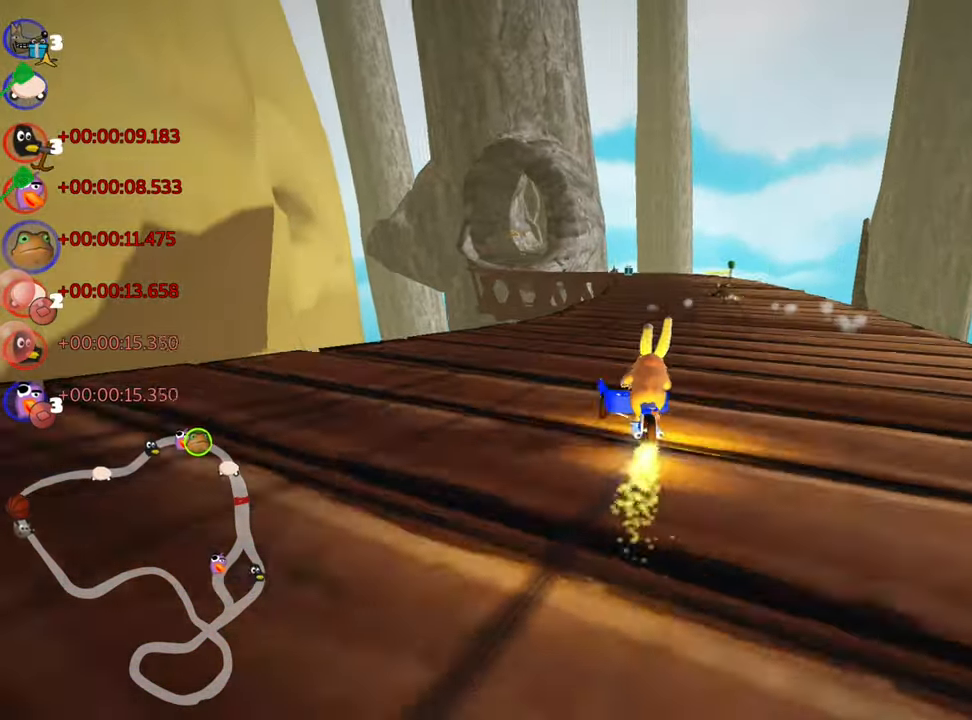
{"keys": ["left", "right", "skid", "up"], "events": [[450, "left", "down"]]}
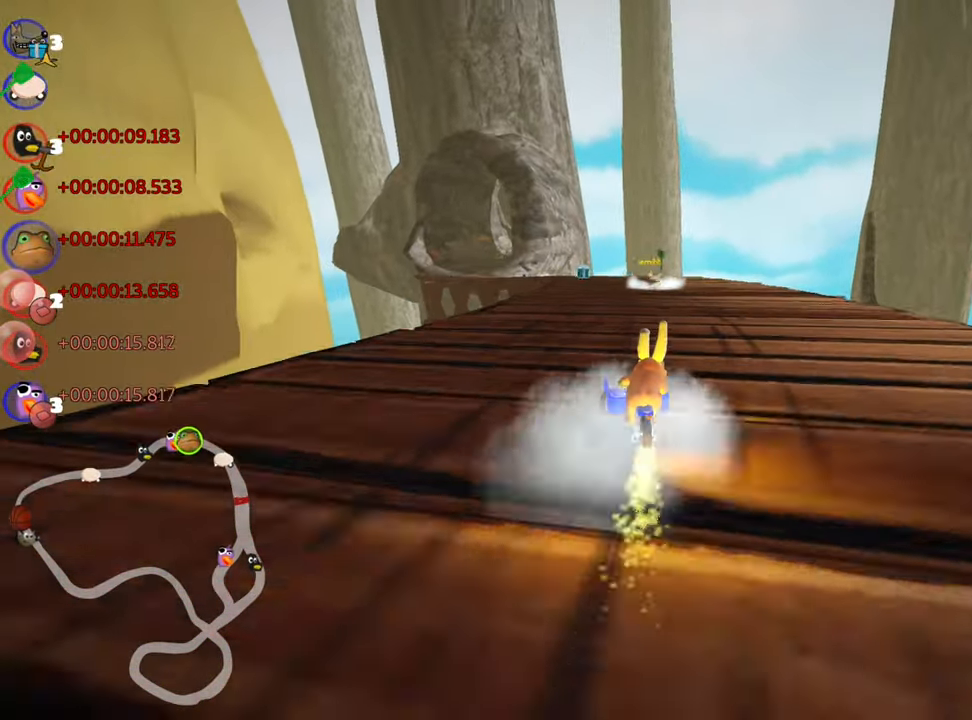
{"keys": ["right", "skid", "up"], "events": [[134, "left", "up"]]}
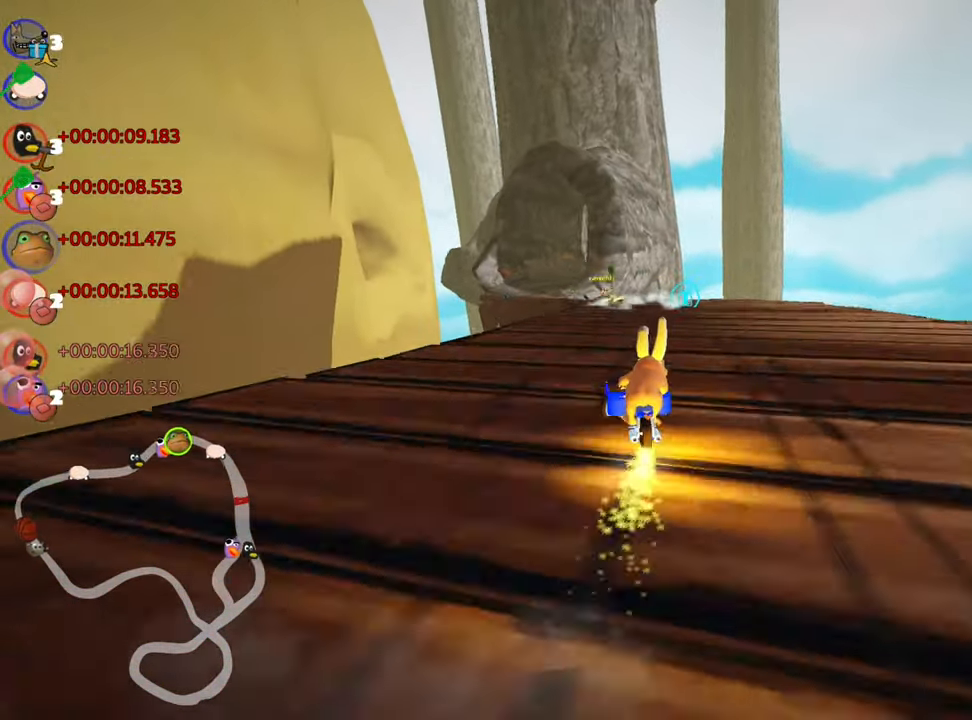
{"keys": ["right", "skid", "up"], "events": [[17, "left", "down"], [117, "right", "up"], [217, "left", "up"], [250, "right", "down"]]}
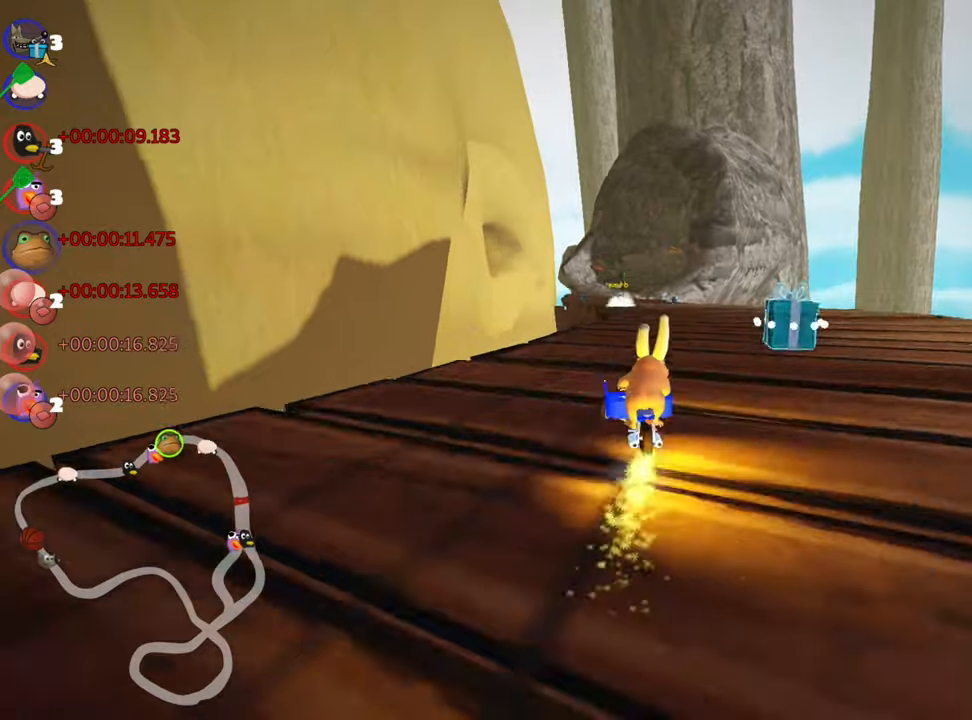
{"keys": ["right", "skid", "up"], "events": [[266, "left", "down"], [283, "right", "up"], [450, "right", "down"], [466, "left", "up"]]}
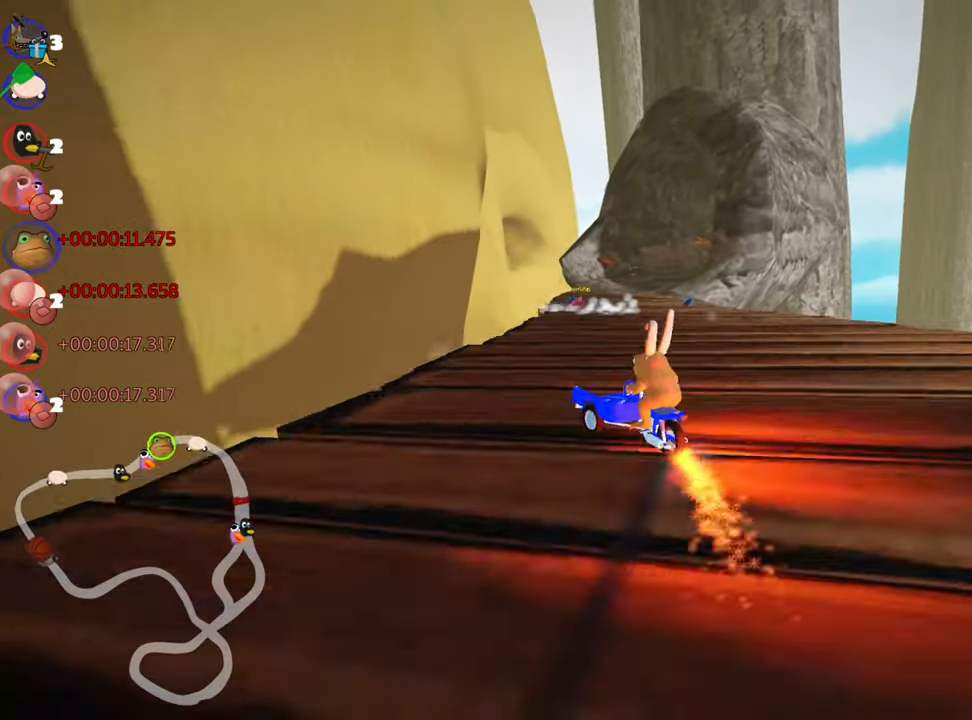
{"keys": ["nitro", "up"], "events": [[400, "skid", "up"], [416, "nitro", "down"], [433, "right", "up"]]}
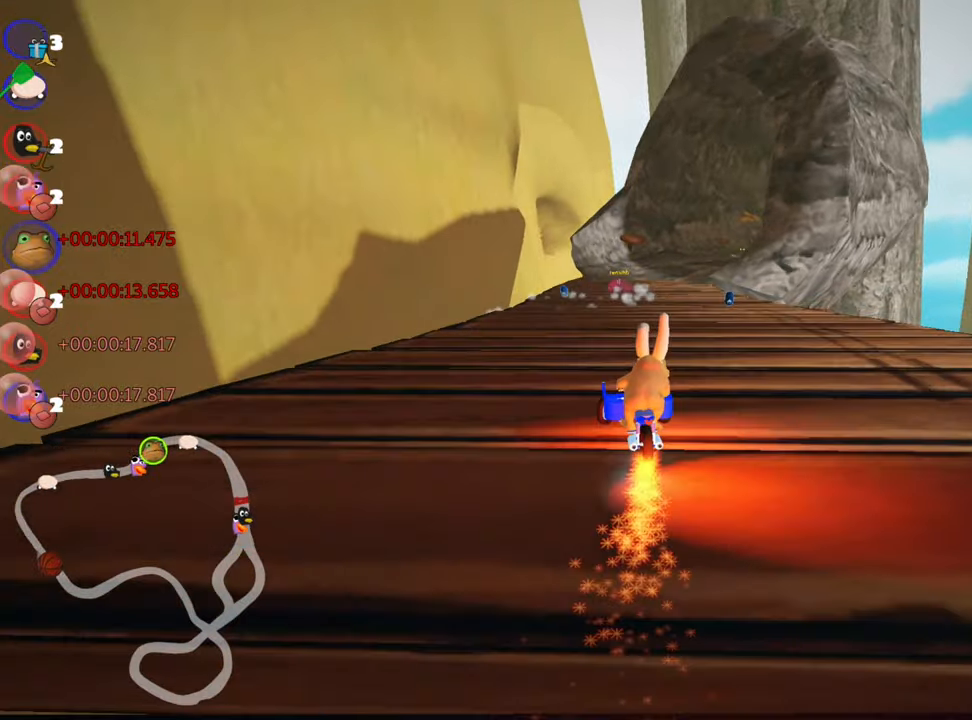
{"keys": ["left", "up"], "events": [[66, "nitro", "up"], [83, "right", "down"], [200, "right", "up"], [466, "left", "down"]]}
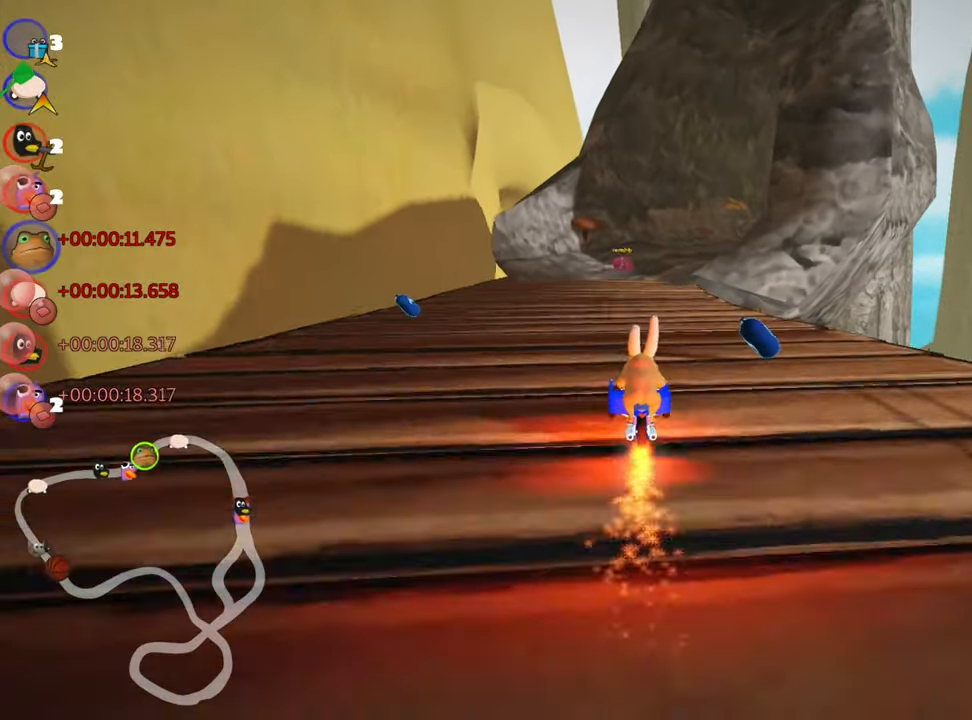
{"keys": ["right", "skid", "up"], "events": [[200, "left", "up"], [316, "skid", "down"], [383, "right", "down"]]}
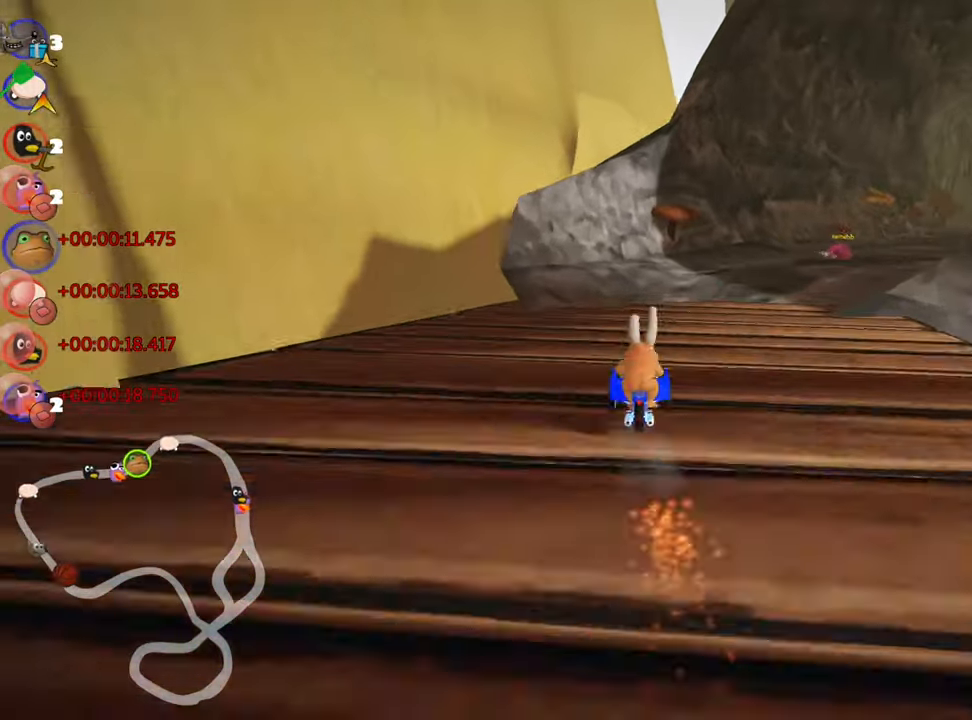
{"keys": ["left", "skid", "up"], "events": [[400, "left", "down"], [416, "right", "up"]]}
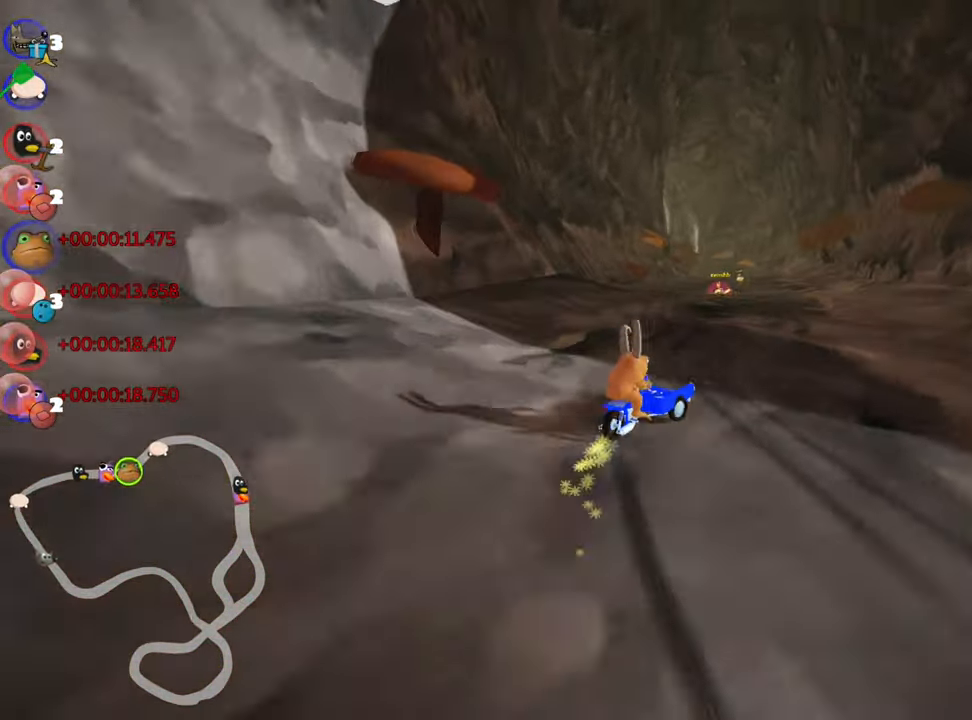
{"keys": ["left", "skid", "up"], "events": [[50, "nitro", "down"], [250, "nitro", "up"], [383, "left", "up"], [466, "left", "down"]]}
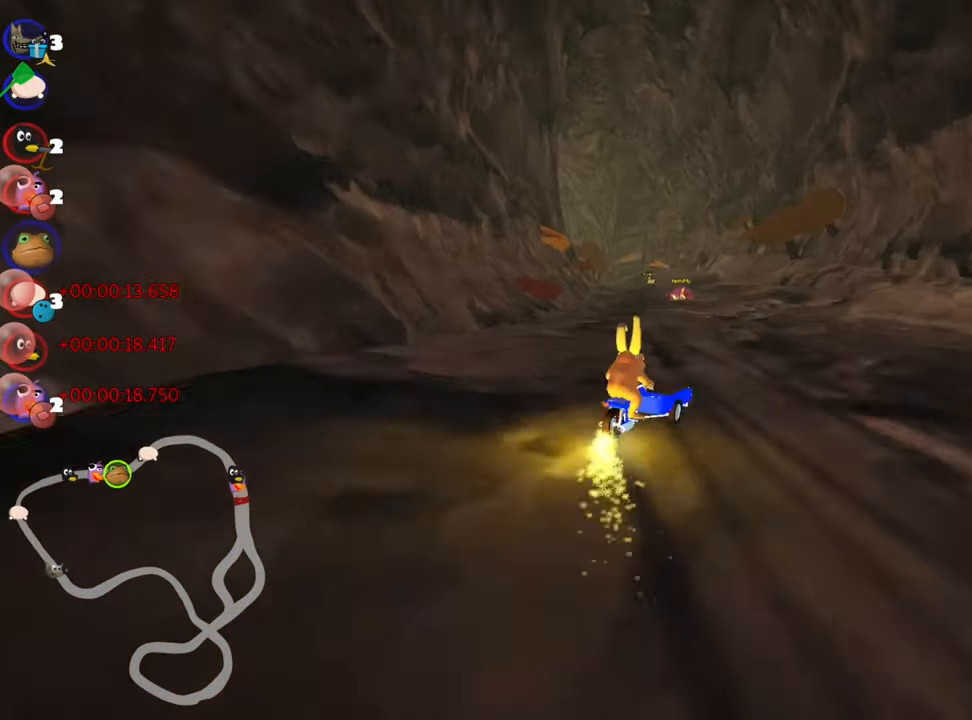
{"keys": ["left", "up"], "events": [[483, "skid", "up"]]}
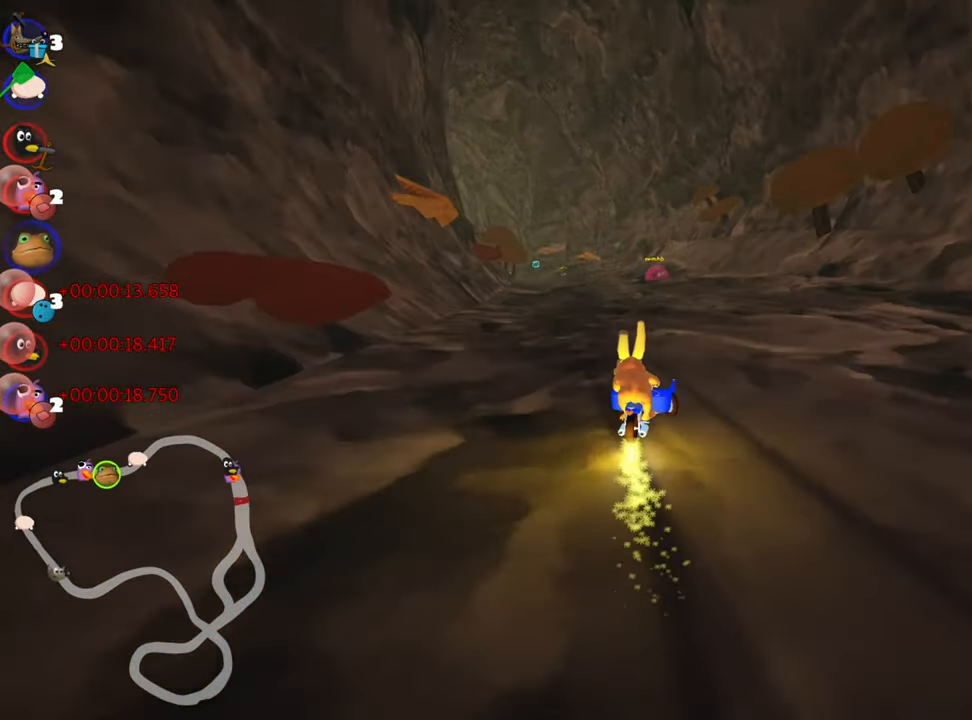
{"keys": ["right", "up"], "events": [[50, "nitro", "down"], [150, "left", "up"], [233, "nitro", "up"], [383, "right", "down"]]}
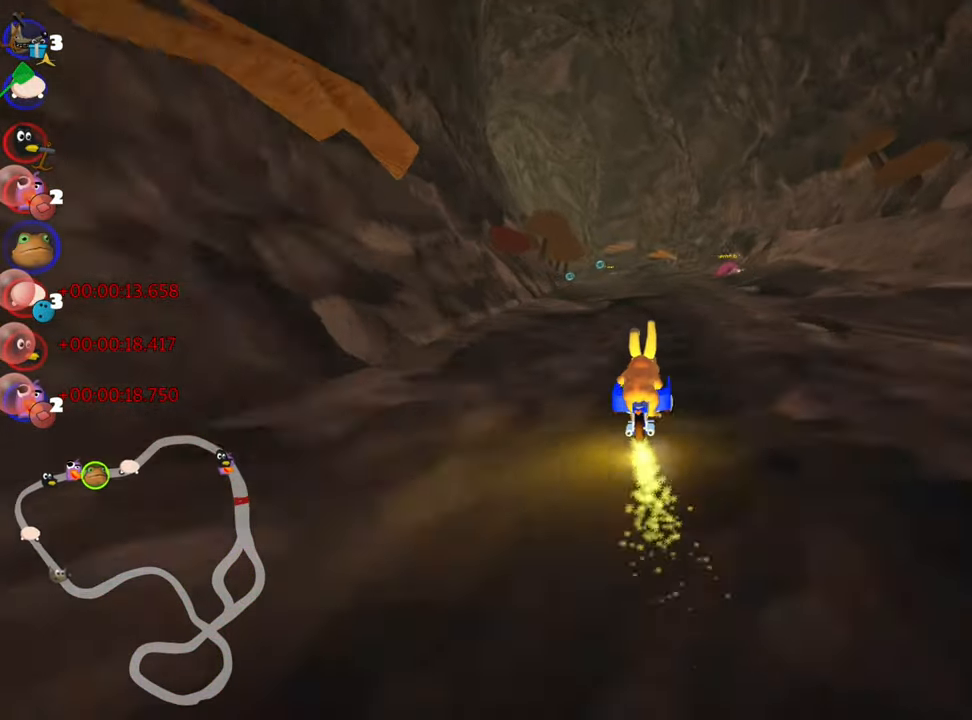
{"keys": ["left", "skid", "up"], "events": [[200, "right", "up"], [250, "left", "down"], [266, "skid", "down"]]}
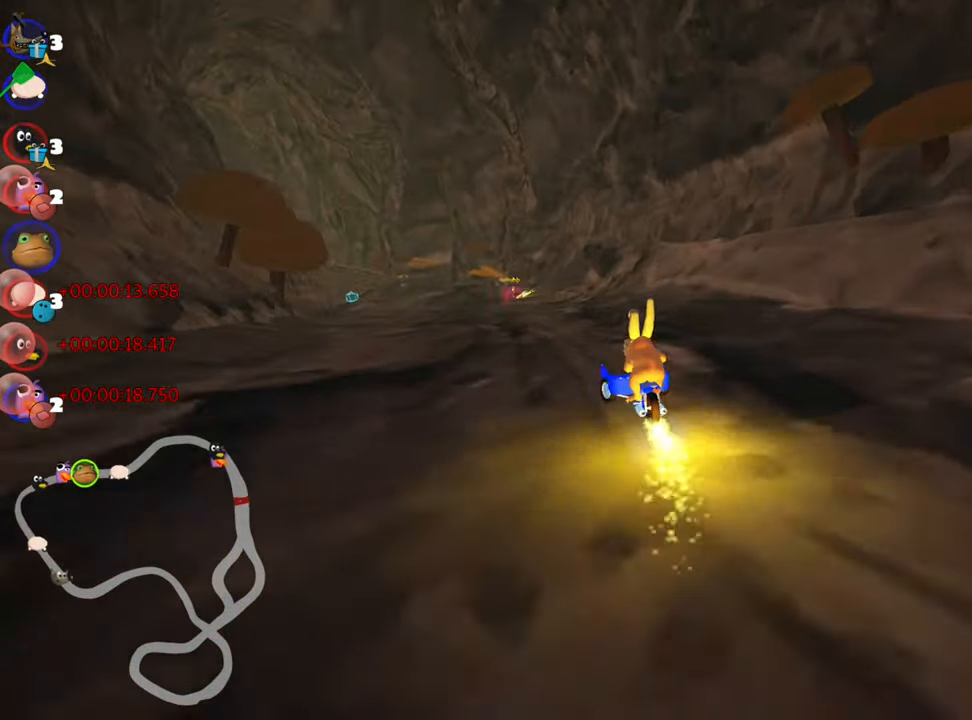
{"keys": ["right", "skid", "up"], "events": [[250, "left", "up"], [250, "right", "down"]]}
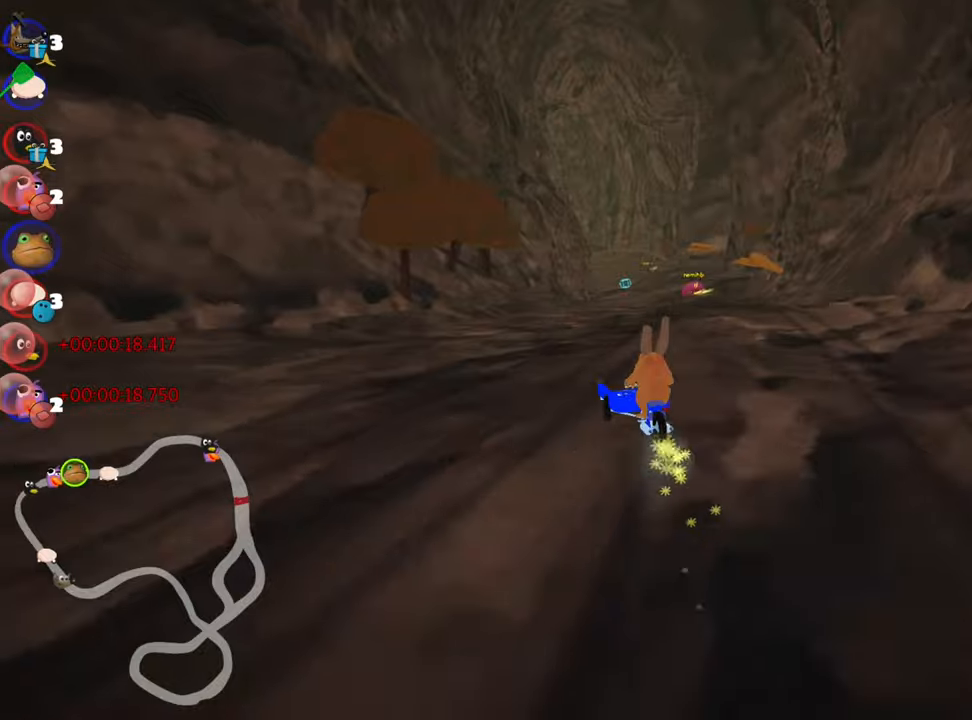
{"keys": ["right", "skid", "up"], "events": []}
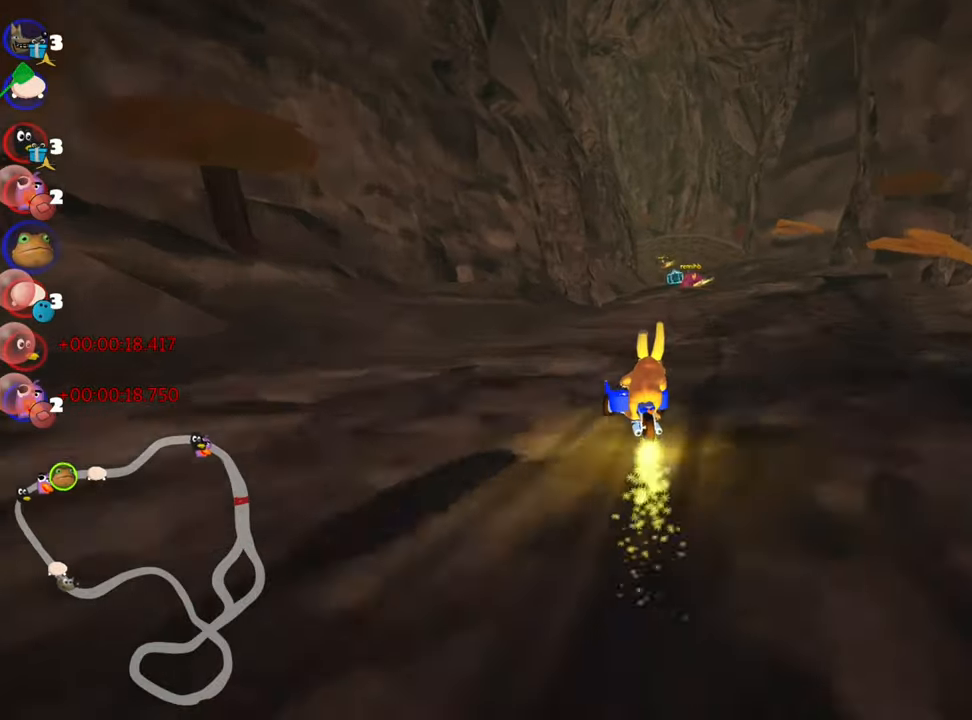
{"keys": ["up"], "events": [[100, "skid", "up"], [300, "right", "up"], [317, "nitro", "down"], [433, "nitro", "up"]]}
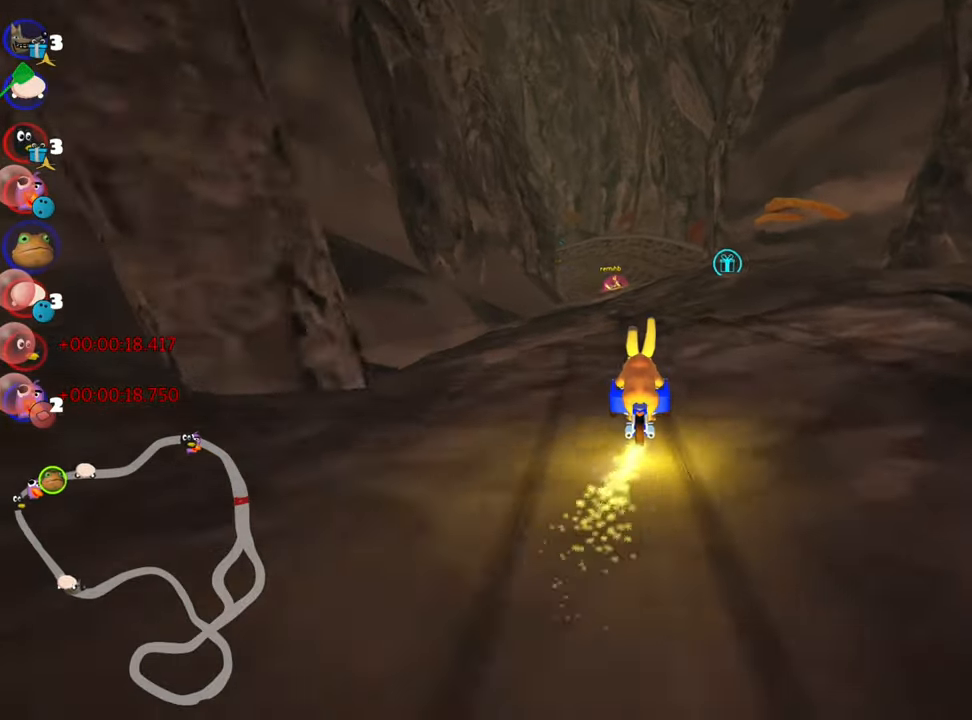
{"keys": ["left", "skid", "up"], "events": [[17, "right", "down"], [283, "right", "up"], [467, "left", "down"], [483, "skid", "down"]]}
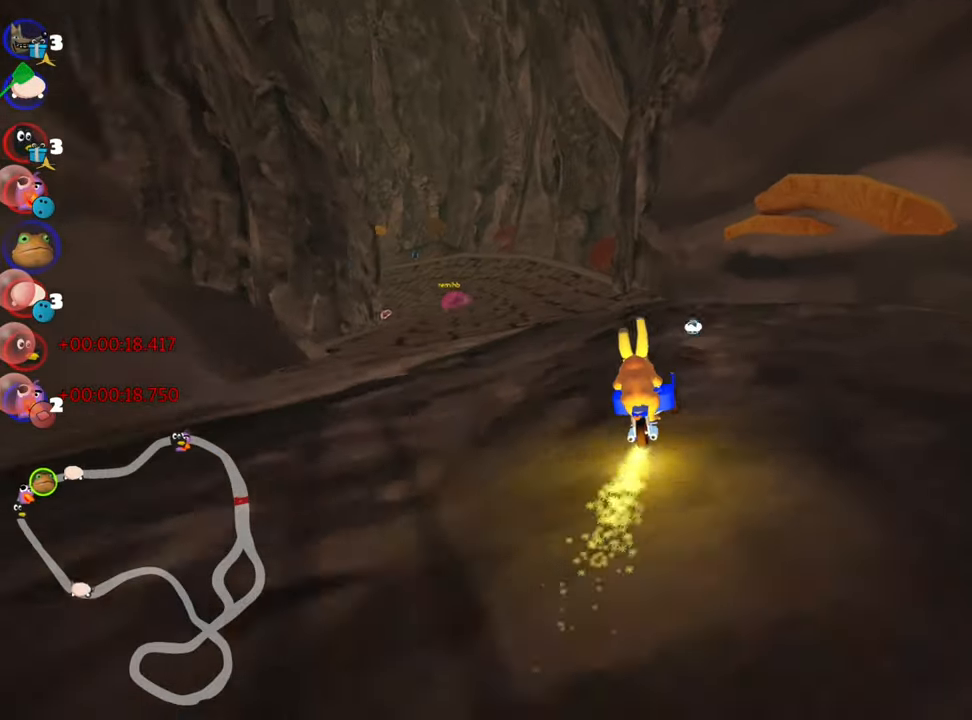
{"keys": ["right", "skid", "up"], "events": [[400, "right", "down"], [450, "left", "up"]]}
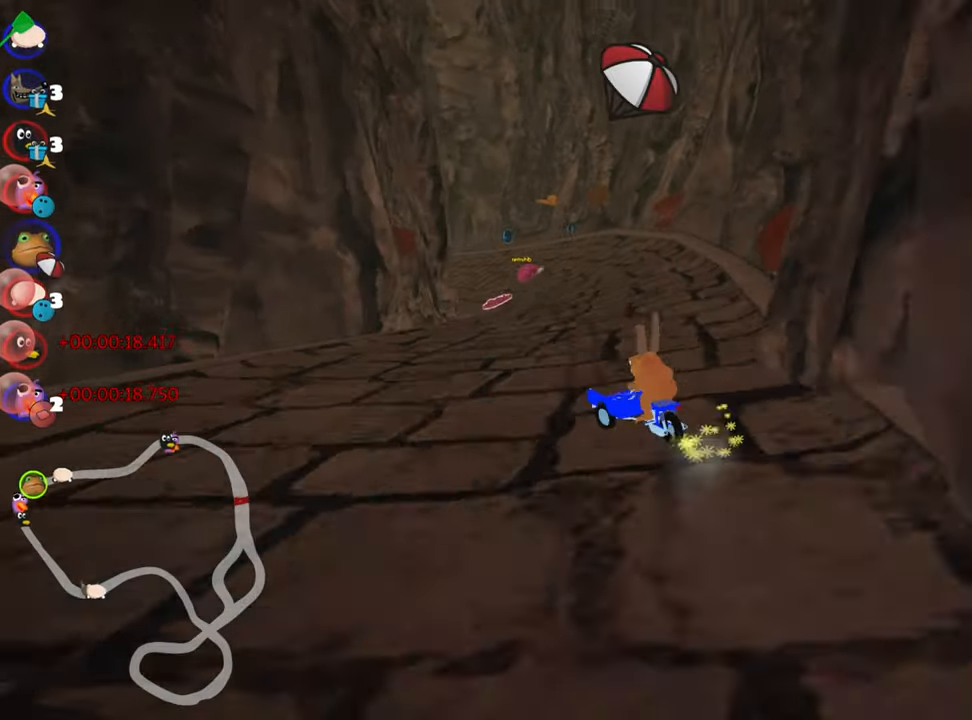
{"keys": ["left", "right", "skid", "up"], "events": [[167, "fire", "down"], [300, "fire", "up"], [500, "left", "down"]]}
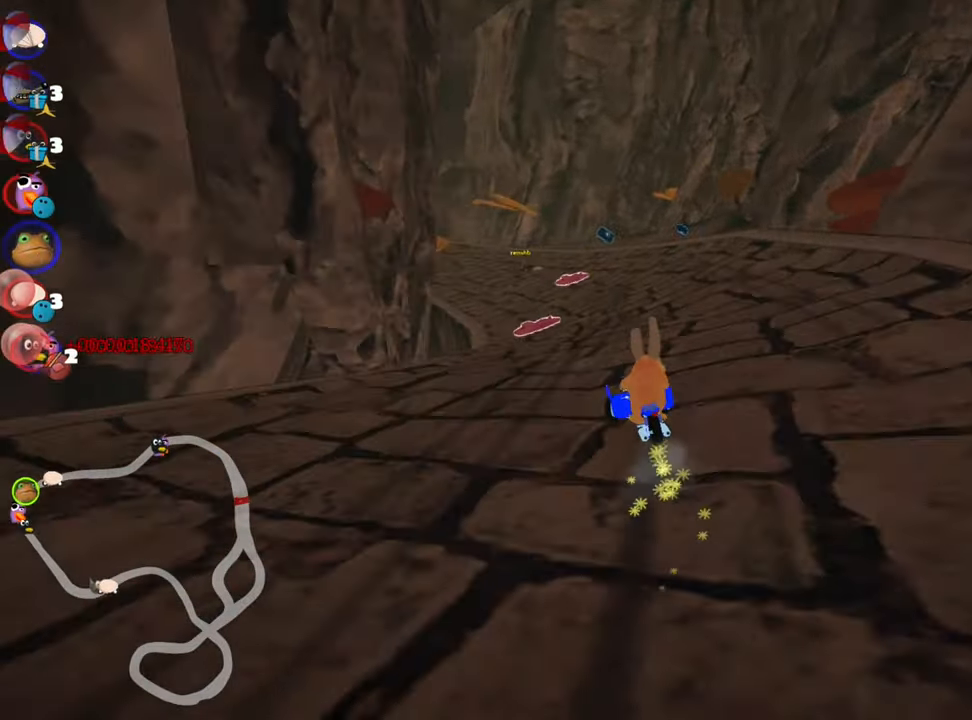
{"keys": ["right", "up"], "events": [[67, "right", "up"], [350, "skid", "up"], [450, "left", "up"], [467, "right", "down"]]}
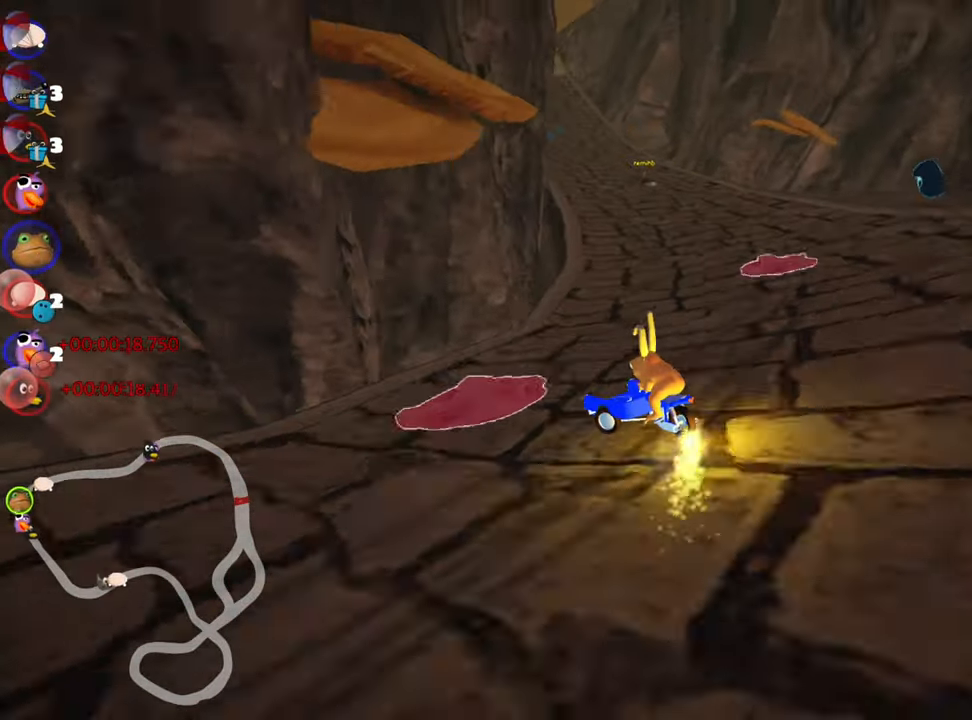
{"keys": ["right", "up"], "events": []}
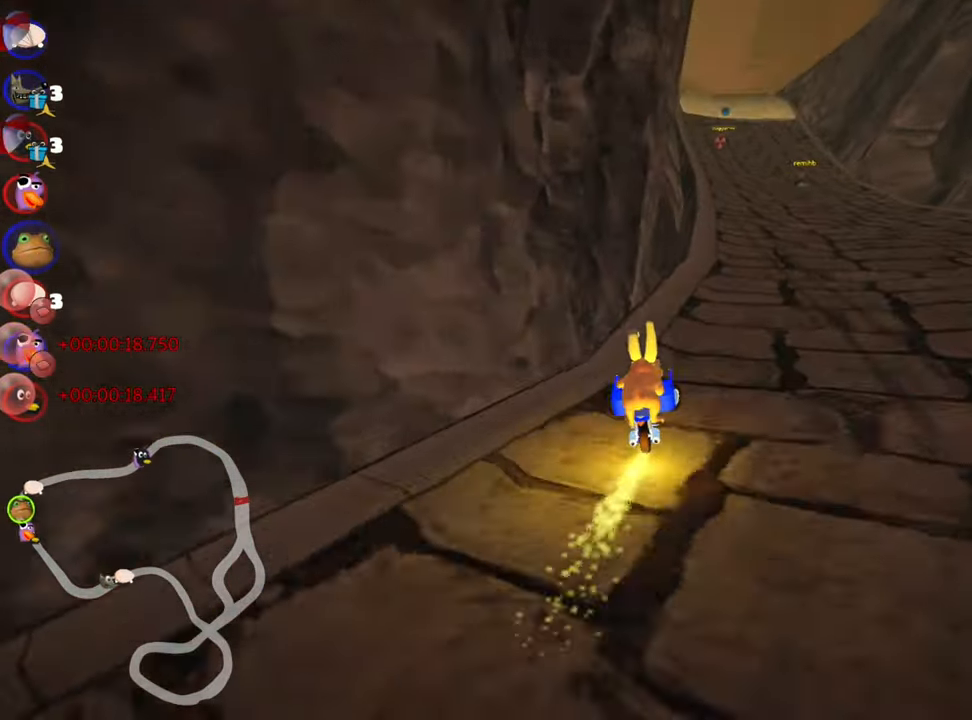
{"keys": ["left", "skid", "up"], "events": [[150, "right", "up"], [183, "left", "down"], [233, "skid", "down"]]}
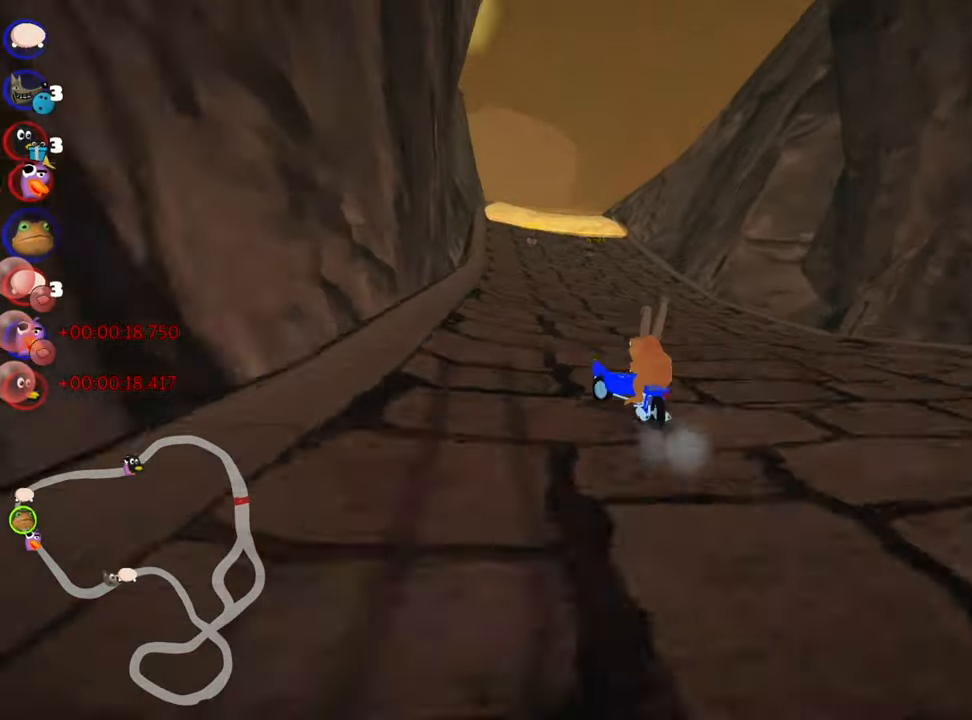
{"keys": ["right", "up"], "events": [[100, "left", "up"], [100, "right", "down"], [483, "skid", "up"]]}
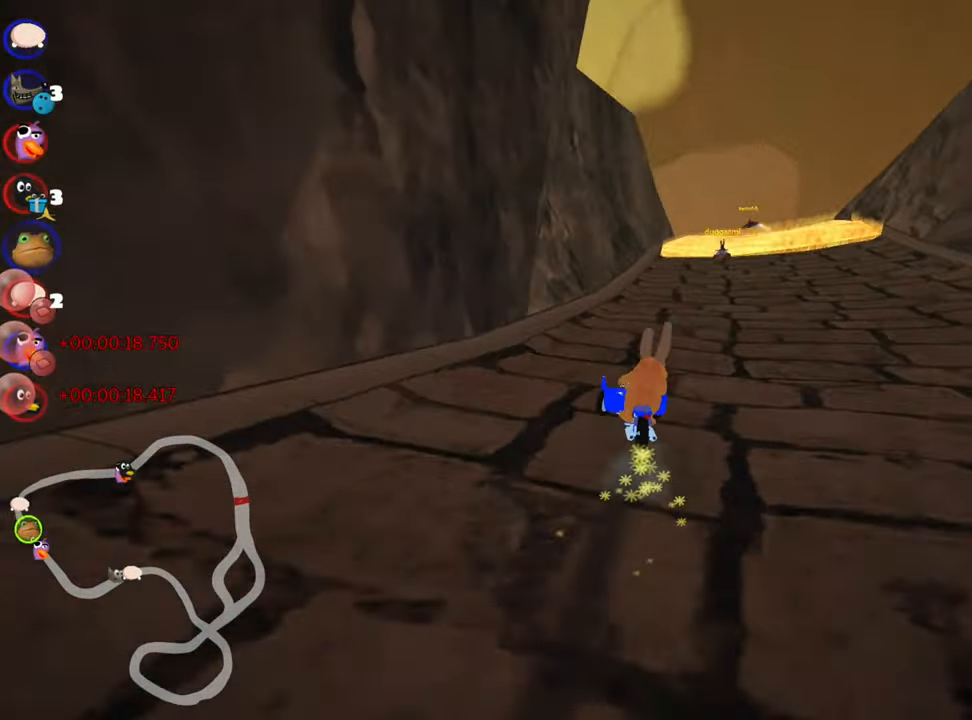
{"keys": ["up"], "events": [[100, "nitro", "down"], [117, "right", "up"], [267, "nitro", "up"]]}
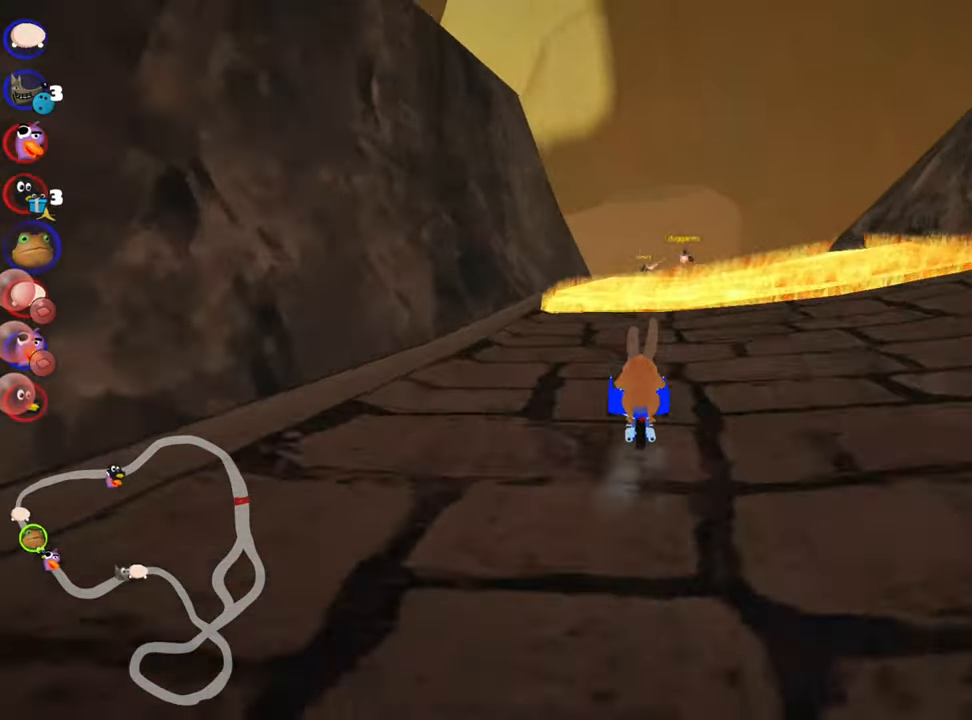
{"keys": ["left", "skid", "up"], "events": [[67, "right", "down"], [200, "right", "up"], [500, "left", "down"], [500, "skid", "down"]]}
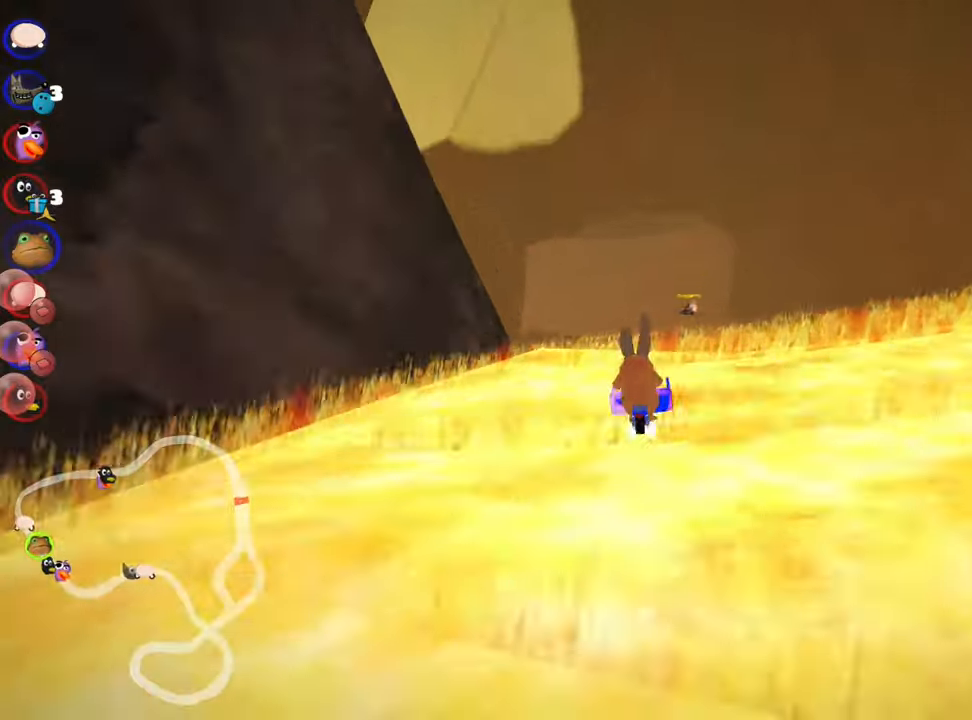
{"keys": ["left", "skid", "up"], "events": []}